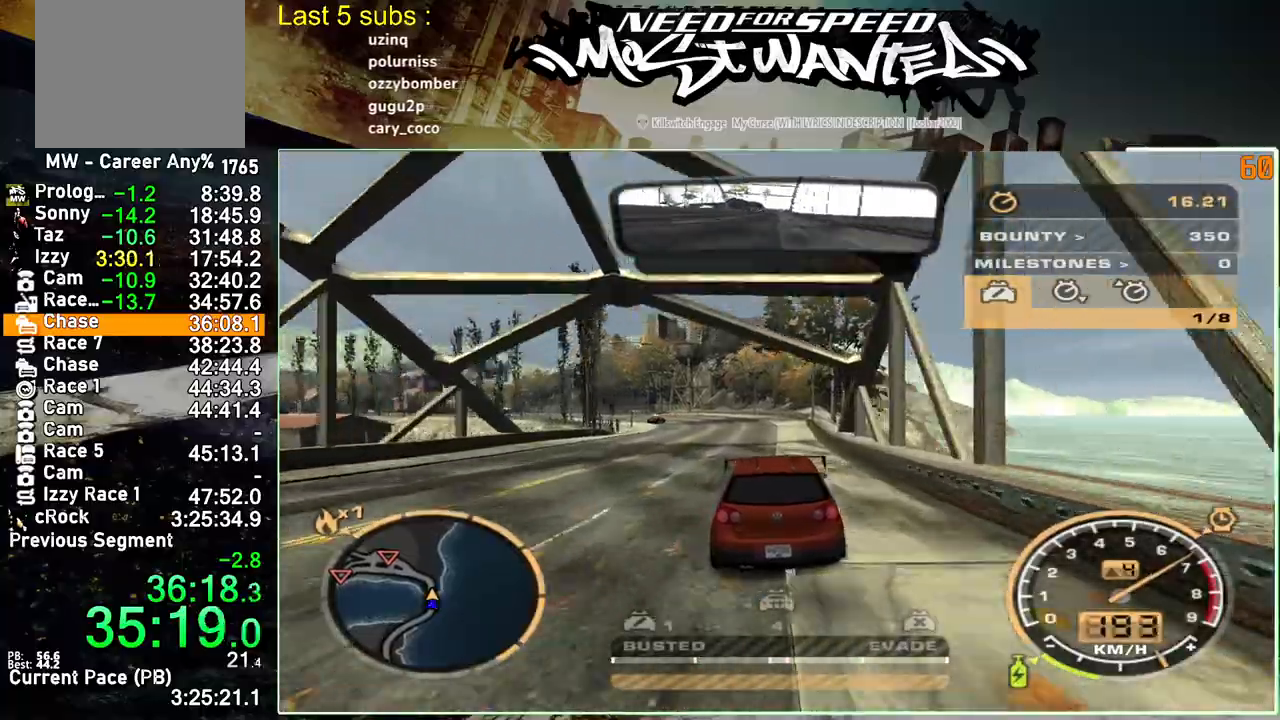
Gameplay with a controller (PlayStation layout); each line is a JSON object with the inputs held at the frame after it. "events" lists button and stick changes between this image and that frame as [ms after this image, input, new state], when the widget could be followed in between. Not read: L3.
{"buttons": ["R2"], "left_stick": "up", "right_stick": "center", "events": []}
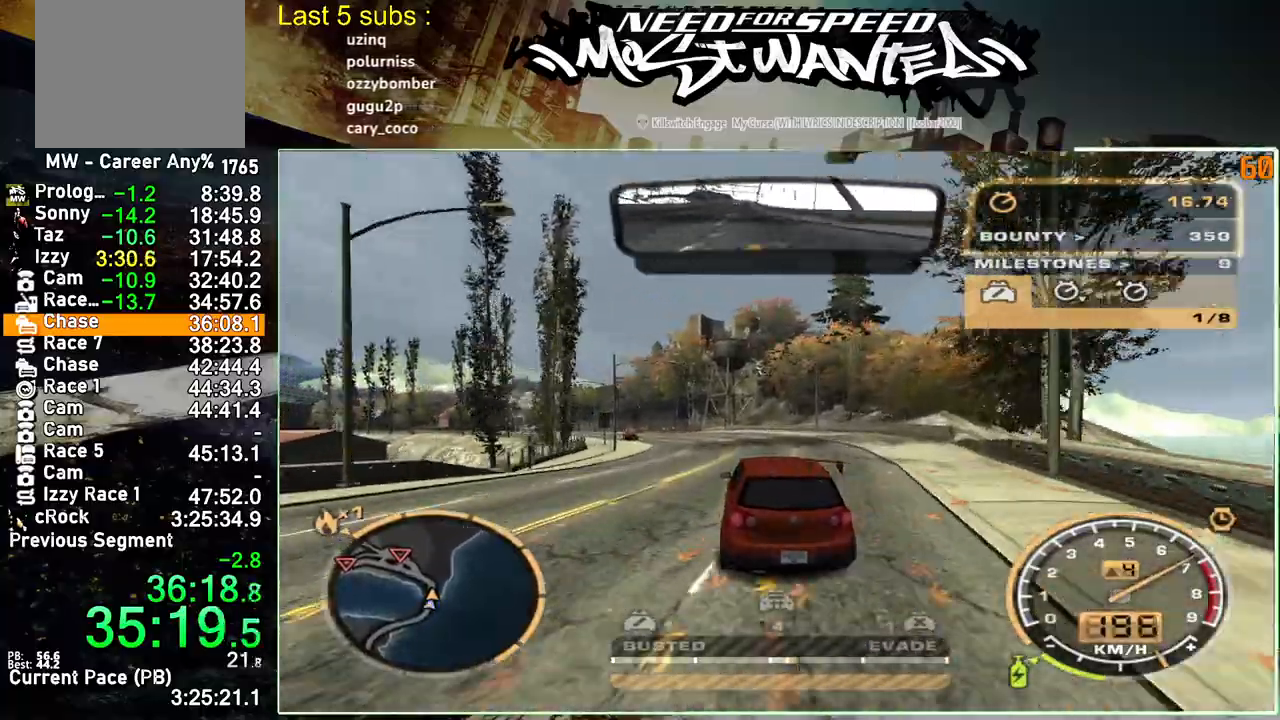
{"buttons": ["L2"], "left_stick": "up", "right_stick": "center", "events": [[167, "L2", "down"], [267, "R2", "up"]]}
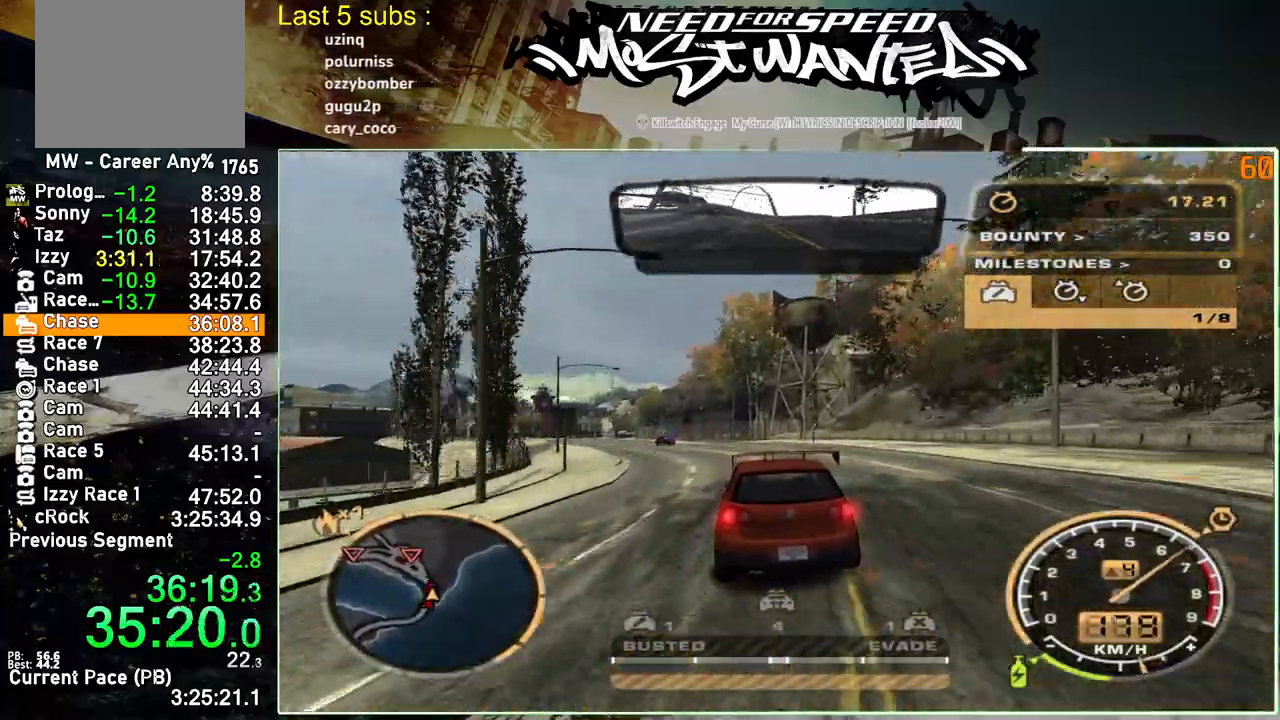
{"buttons": ["L2"], "left_stick": "up", "right_stick": "center", "events": []}
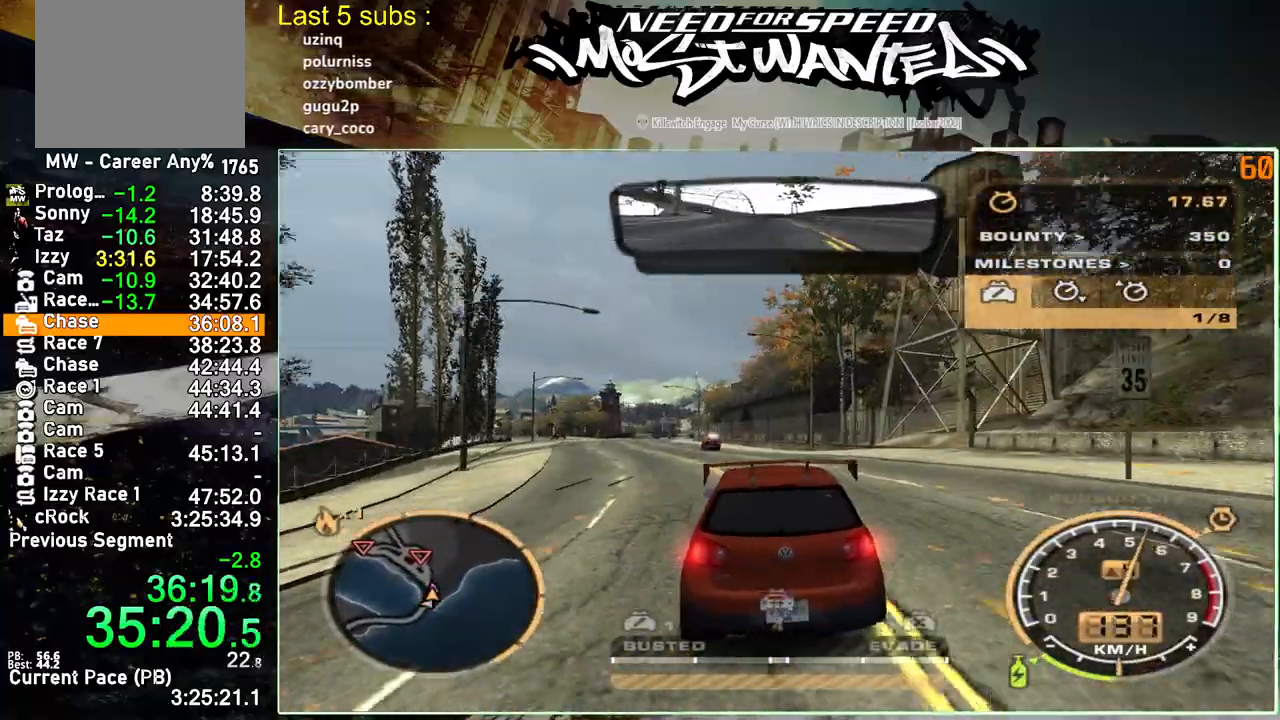
{"buttons": ["L2"], "left_stick": "up", "right_stick": "center", "events": []}
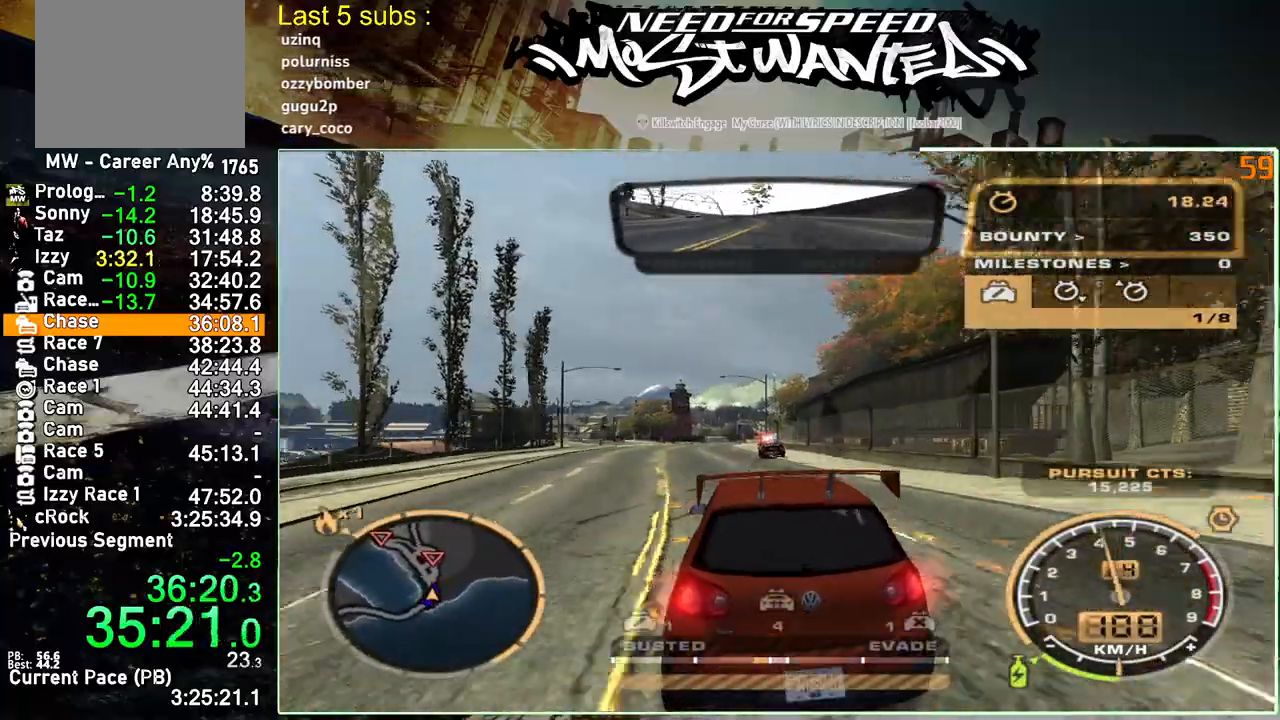
{"buttons": ["R2"], "left_stick": "up", "right_stick": "center", "events": [[117, "L2", "up"], [217, "R2", "down"]]}
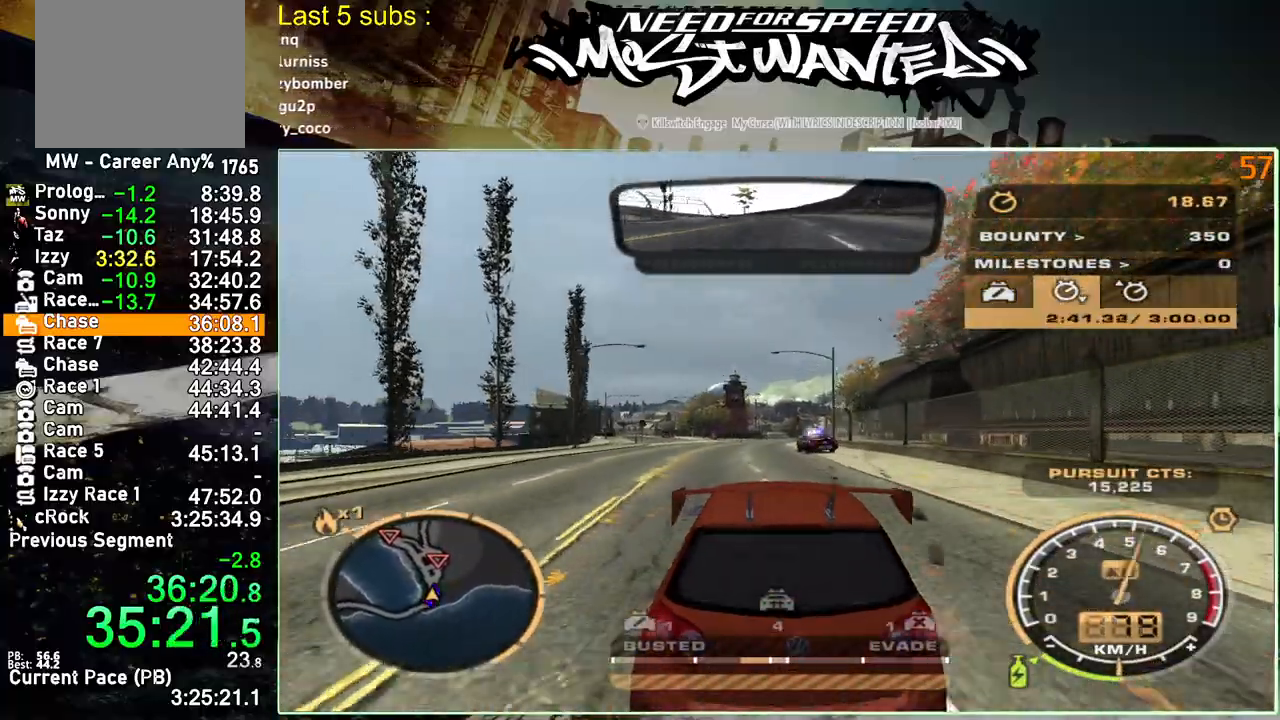
{"buttons": ["R2"], "left_stick": "up", "right_stick": "center", "events": []}
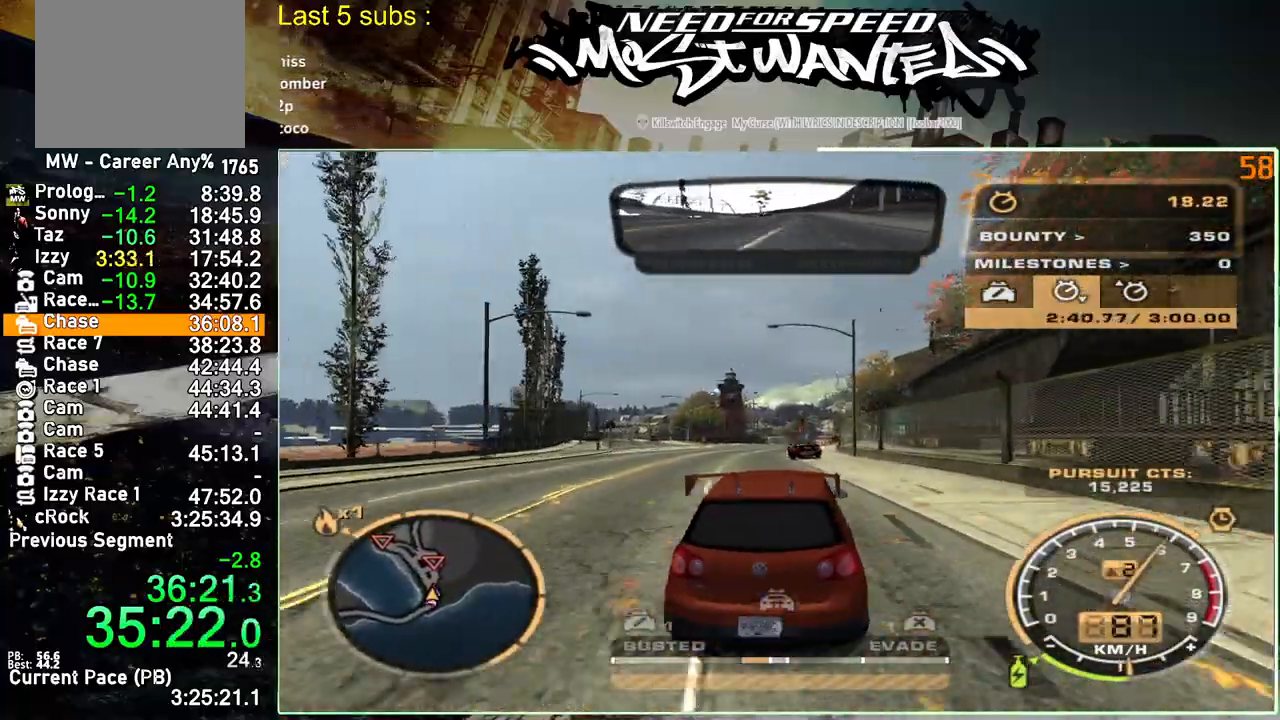
{"buttons": ["L2"], "left_stick": "up", "right_stick": "center", "events": [[283, "L2", "down"], [367, "R2", "up"]]}
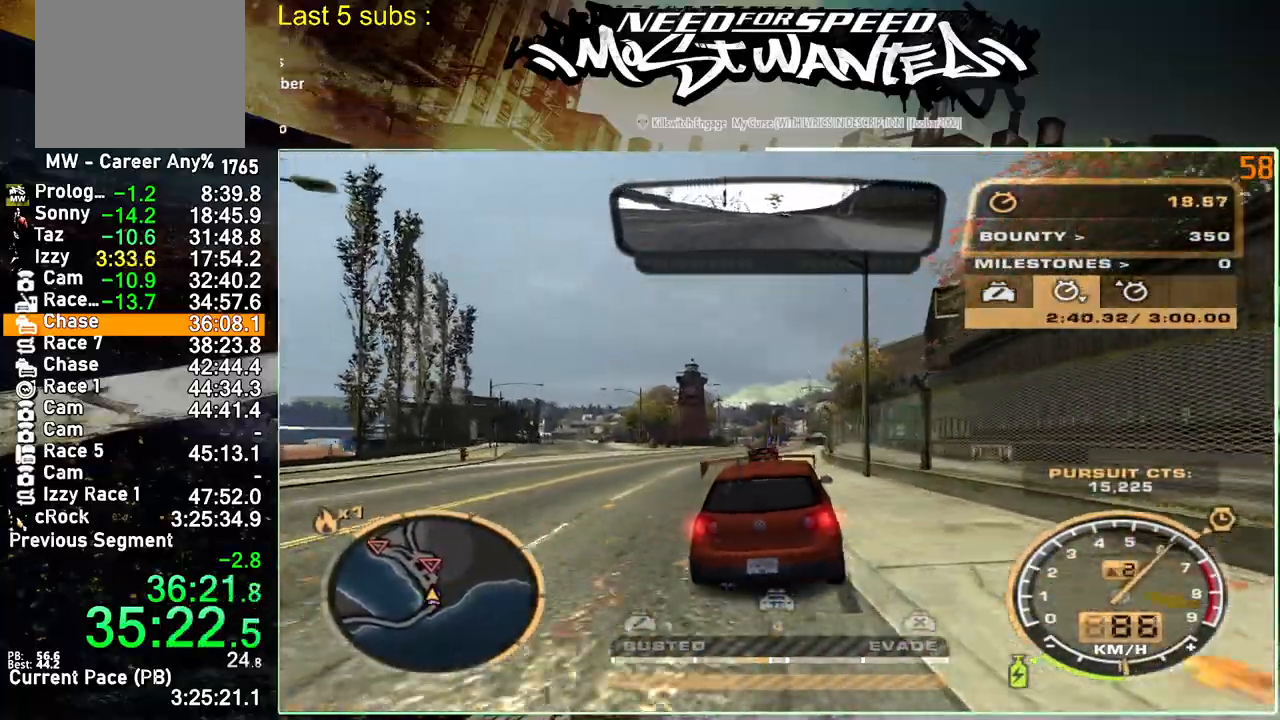
{"buttons": ["R2"], "left_stick": "up", "right_stick": "center", "events": [[67, "L2", "up"], [133, "R2", "down"]]}
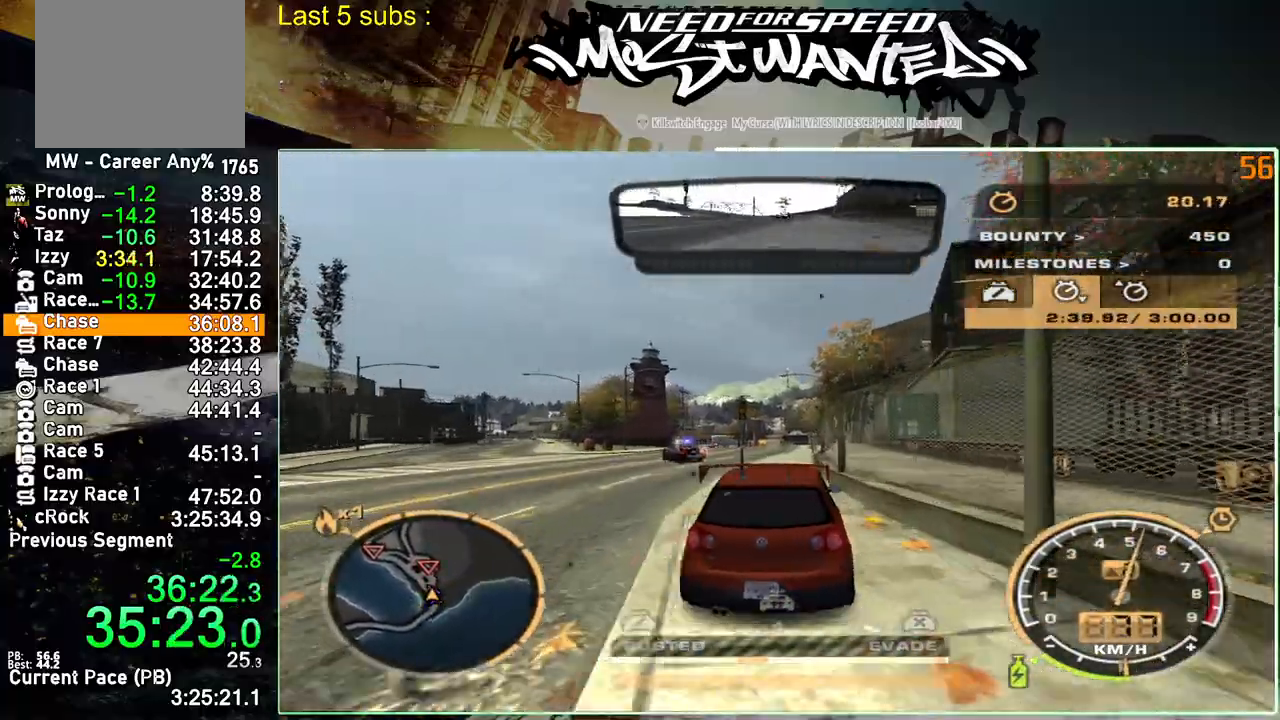
{"buttons": ["R2"], "left_stick": "up", "right_stick": "center", "events": [[33, "L2", "down"], [117, "R2", "up"], [433, "L2", "up"], [483, "R2", "down"]]}
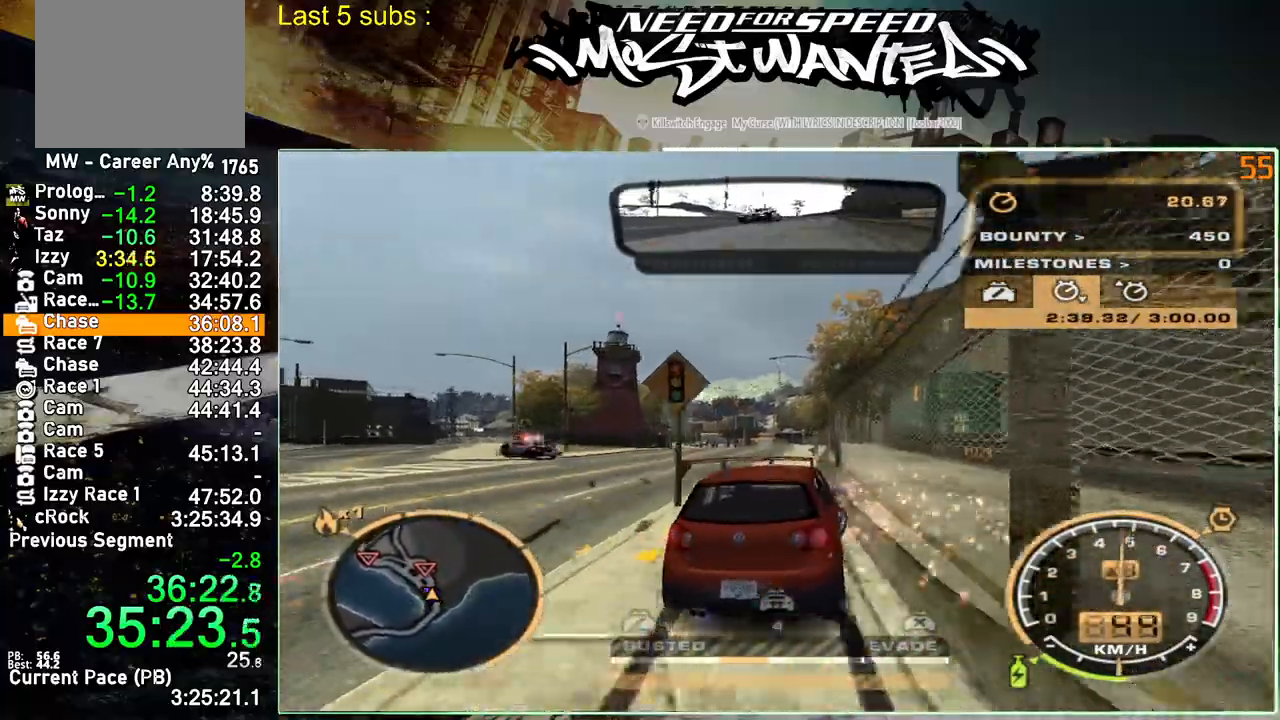
{"buttons": ["R2"], "left_stick": "center", "right_stick": "center", "events": [[367, "left_stick", "center"]]}
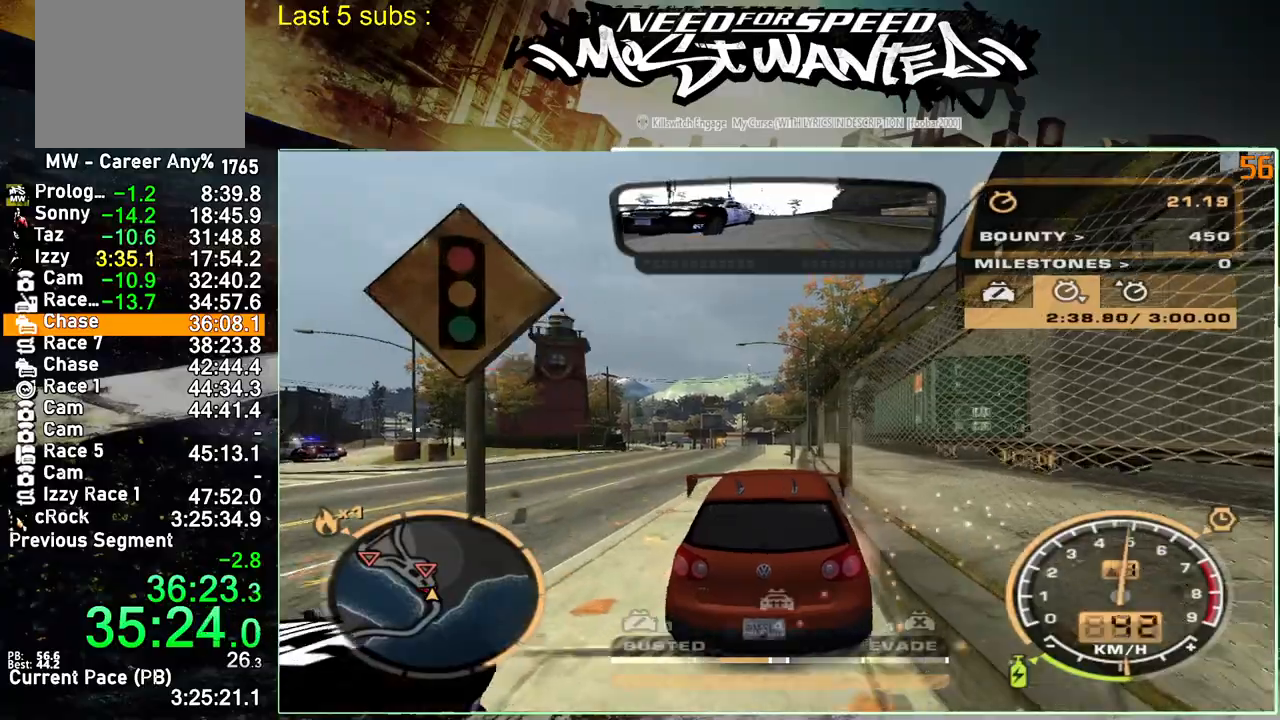
{"buttons": ["L2"], "left_stick": "center", "right_stick": "center", "events": [[383, "L2", "down"], [433, "R2", "up"]]}
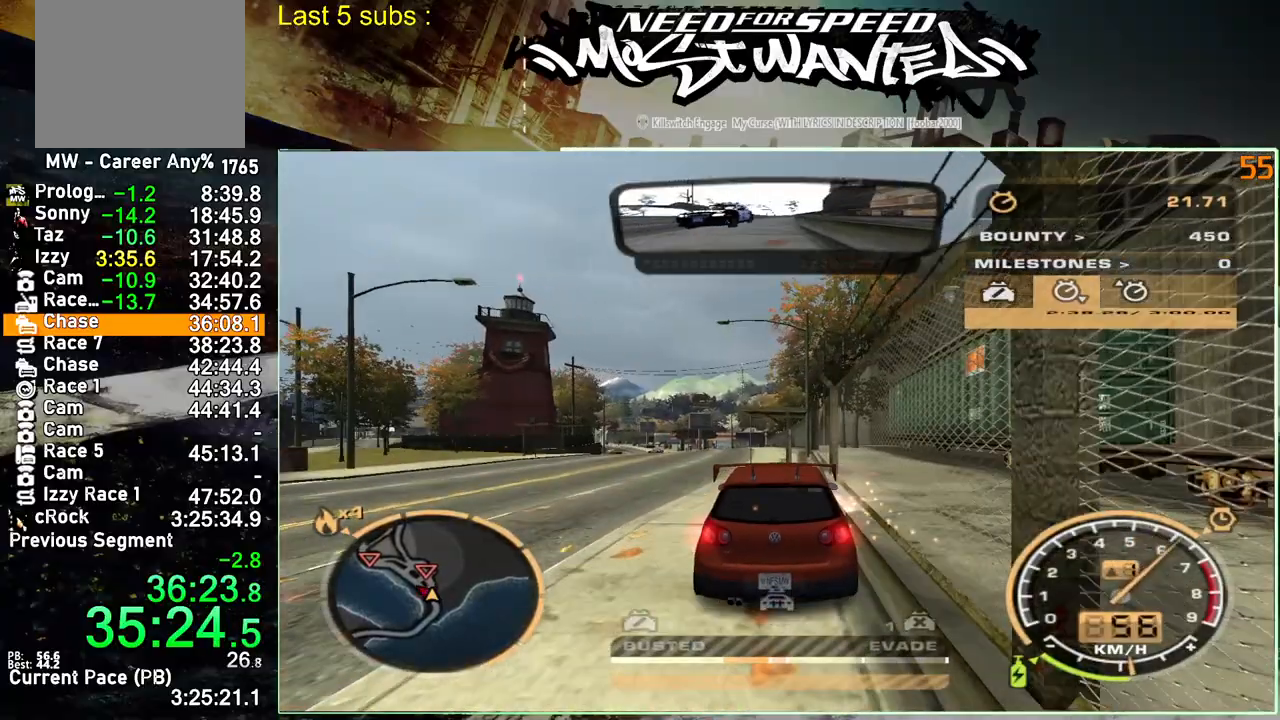
{"buttons": ["R2"], "left_stick": "center", "right_stick": "center", "events": [[83, "R2", "down"], [100, "L2", "up"], [267, "L2", "down"], [267, "R2", "up"], [417, "R2", "down"], [450, "L2", "up"]]}
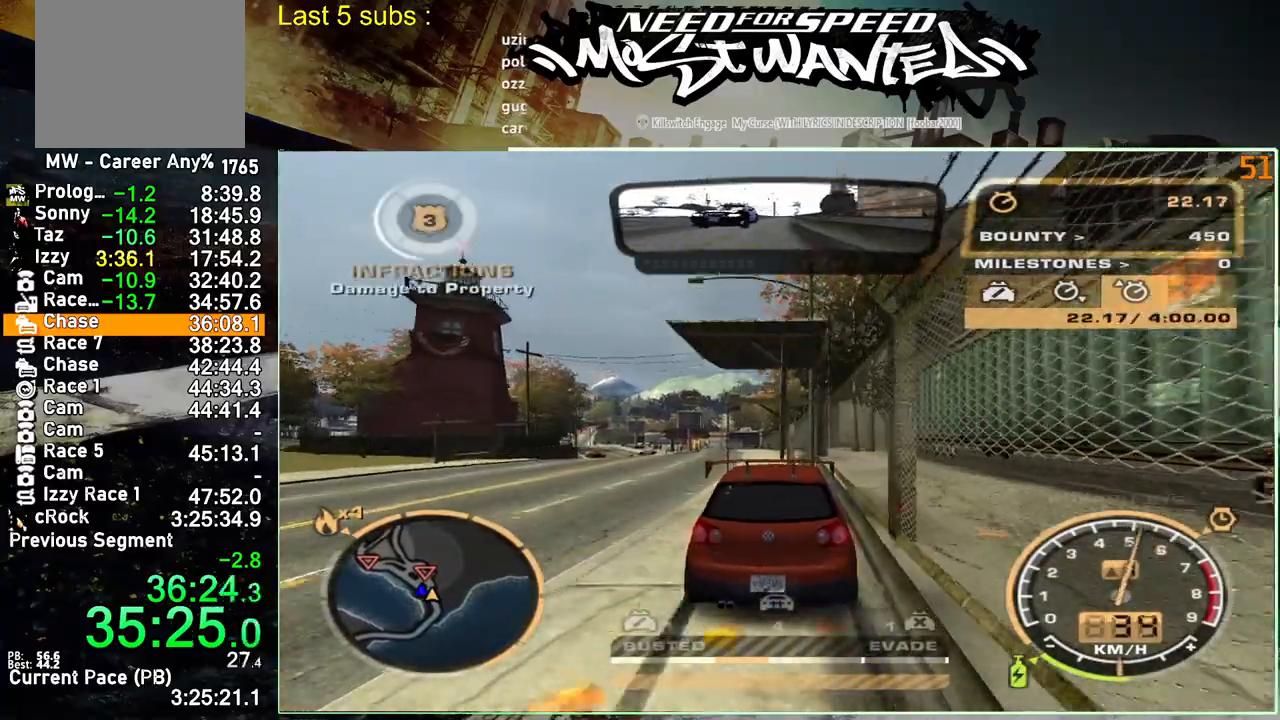
{"buttons": ["R2"], "left_stick": "center", "right_stick": "center", "events": []}
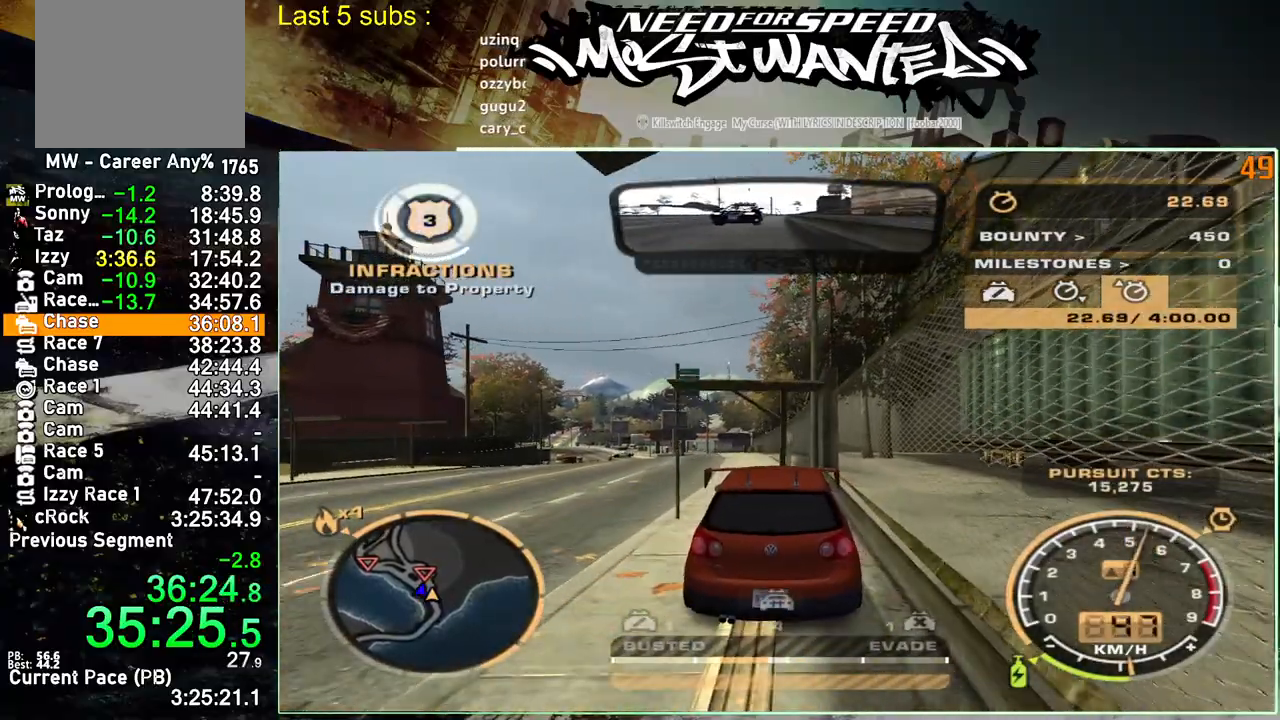
{"buttons": ["R2"], "left_stick": "center", "right_stick": "center", "events": []}
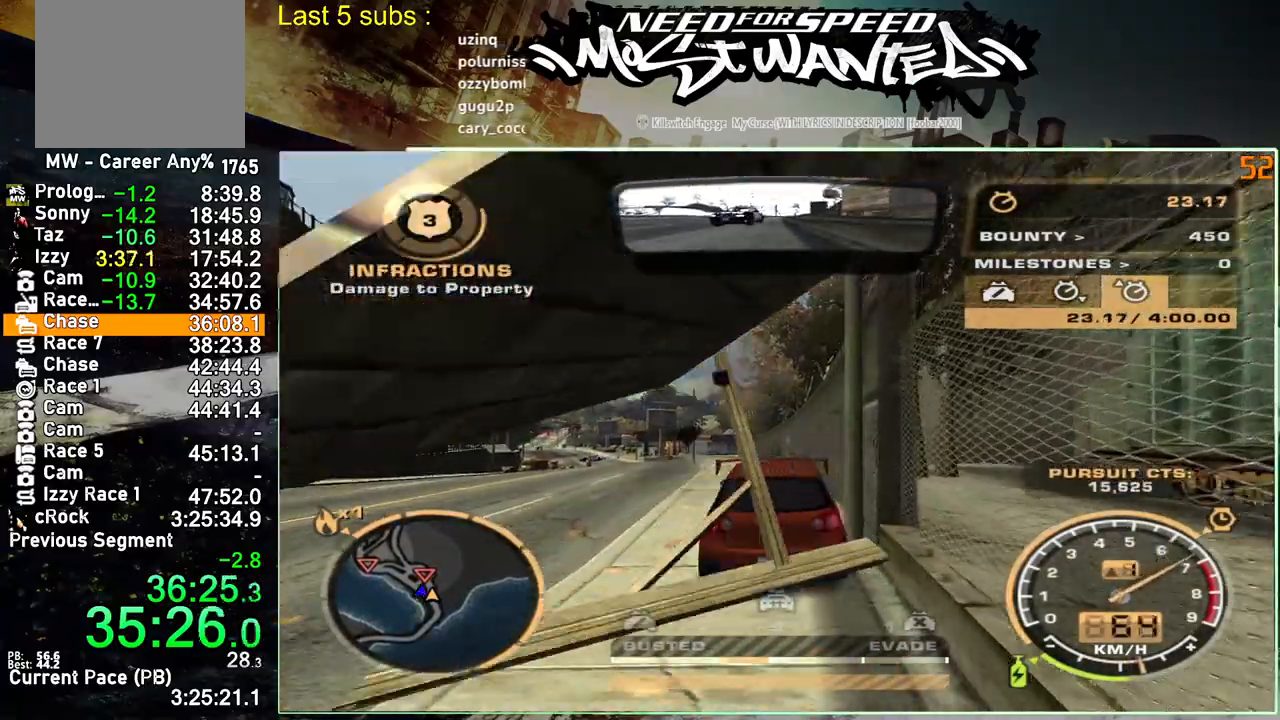
{"buttons": [], "left_stick": "center", "right_stick": "center", "events": [[200, "L2", "down"], [200, "R2", "up"], [467, "L2", "up"]]}
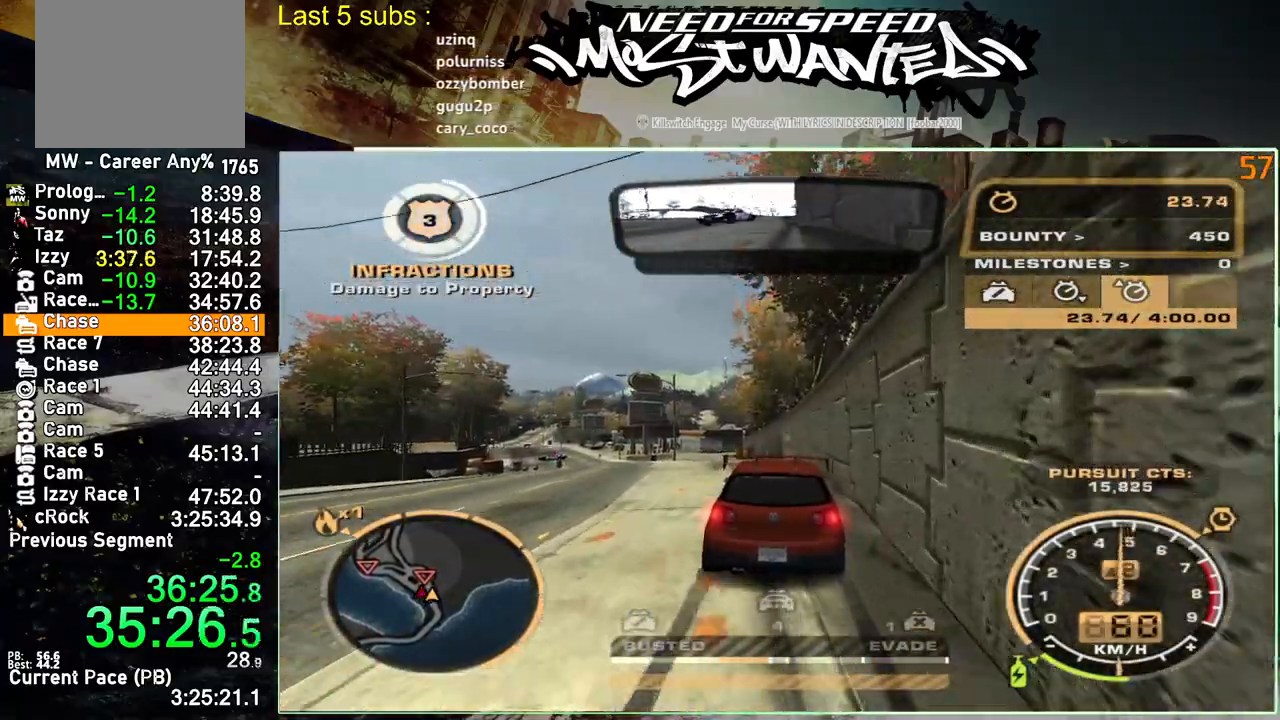
{"buttons": [], "left_stick": "center", "right_stick": "center", "events": []}
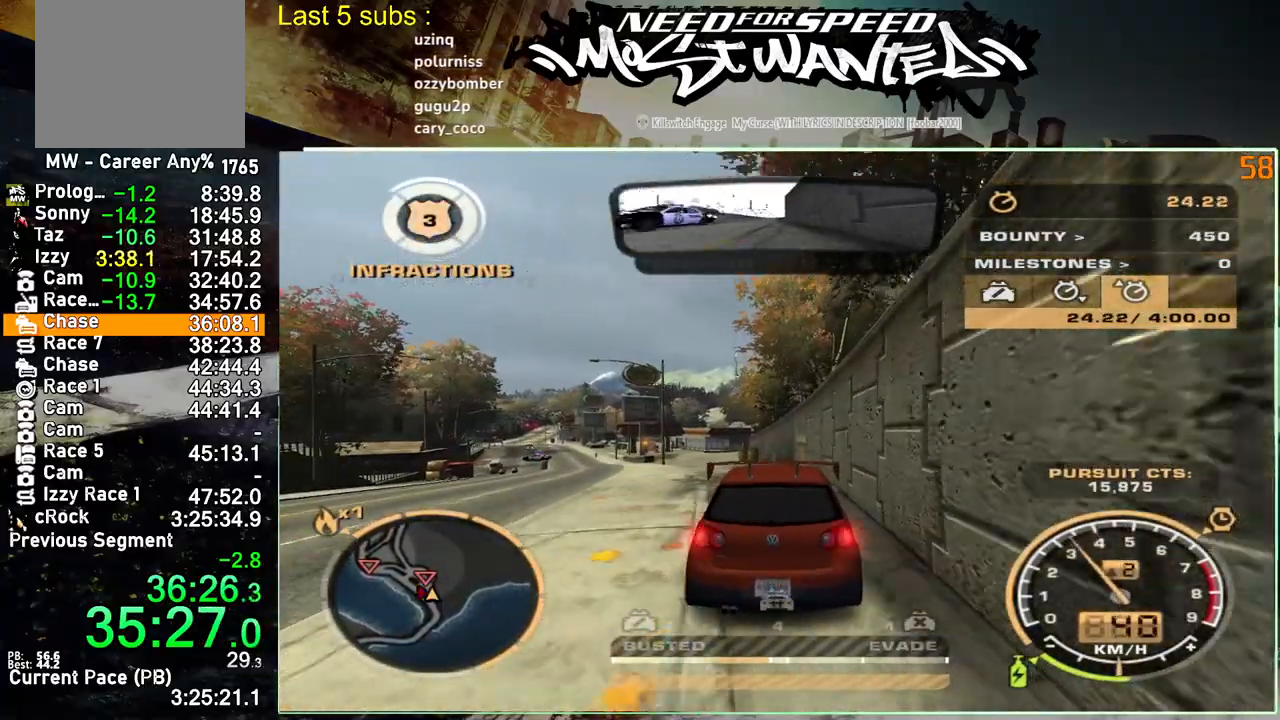
{"buttons": ["R2"], "left_stick": "center", "right_stick": "center", "events": [[17, "R2", "down"], [400, "R2", "up"], [433, "R2", "down"]]}
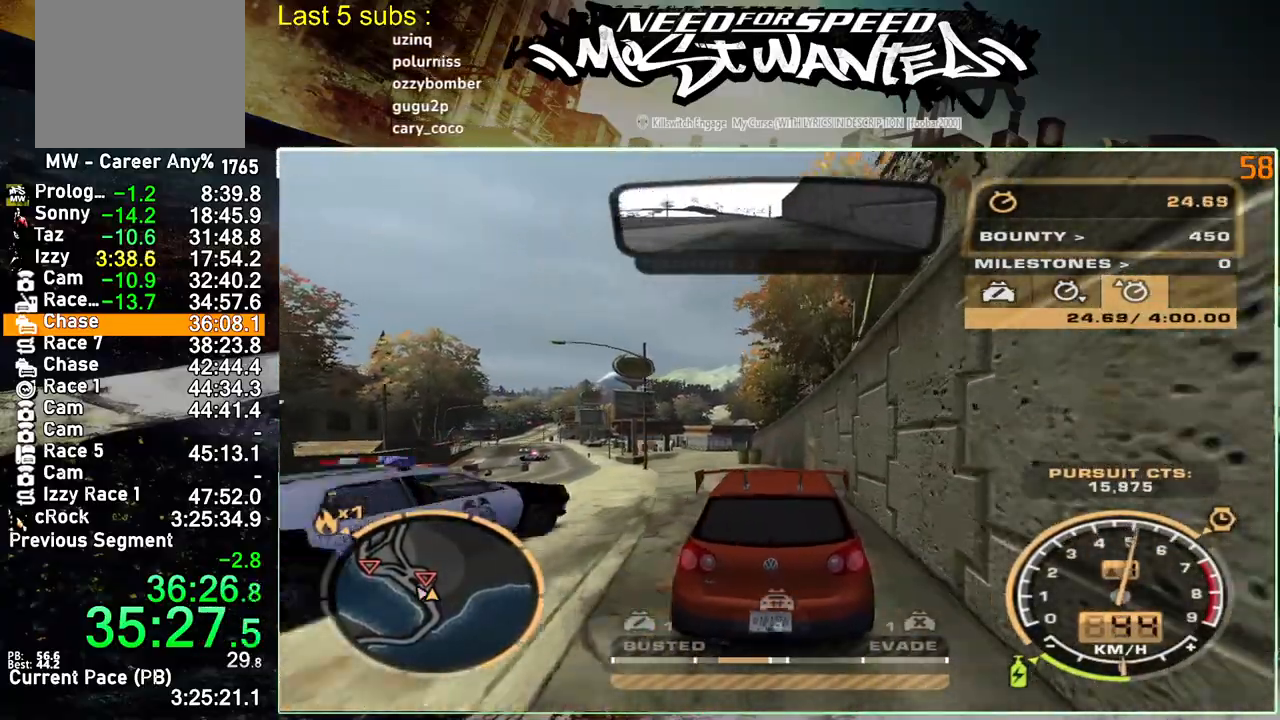
{"buttons": ["R2"], "left_stick": "center", "right_stick": "center", "events": [[150, "R2", "up"], [317, "R2", "down"]]}
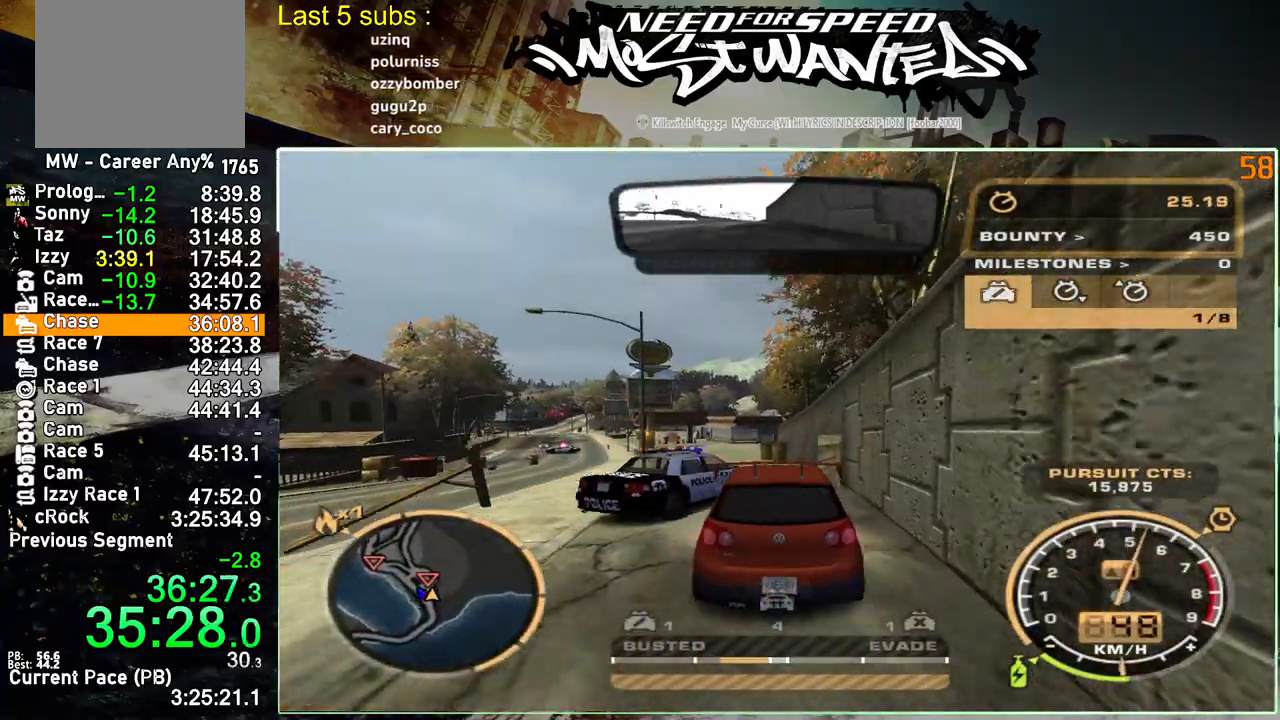
{"buttons": ["L1", "R2"], "left_stick": "center", "right_stick": "center", "events": [[367, "L1", "down"]]}
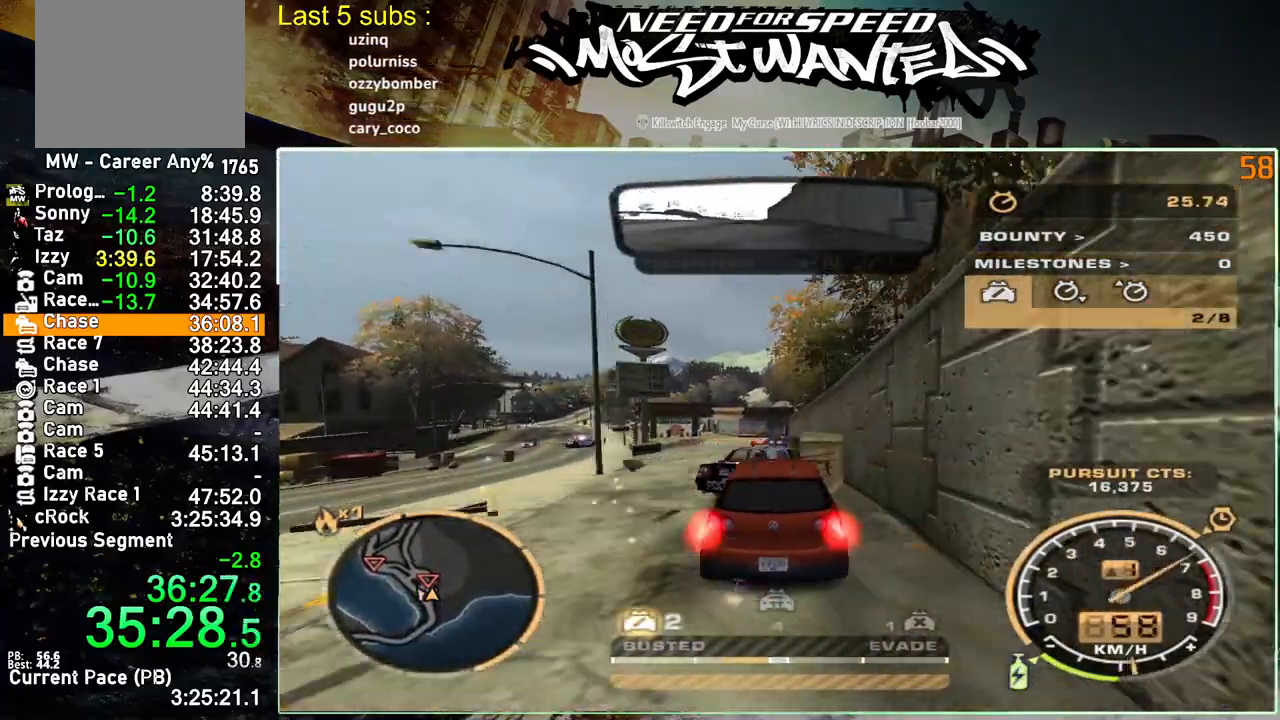
{"buttons": ["R2"], "left_stick": "center", "right_stick": "center", "events": [[117, "L1", "up"]]}
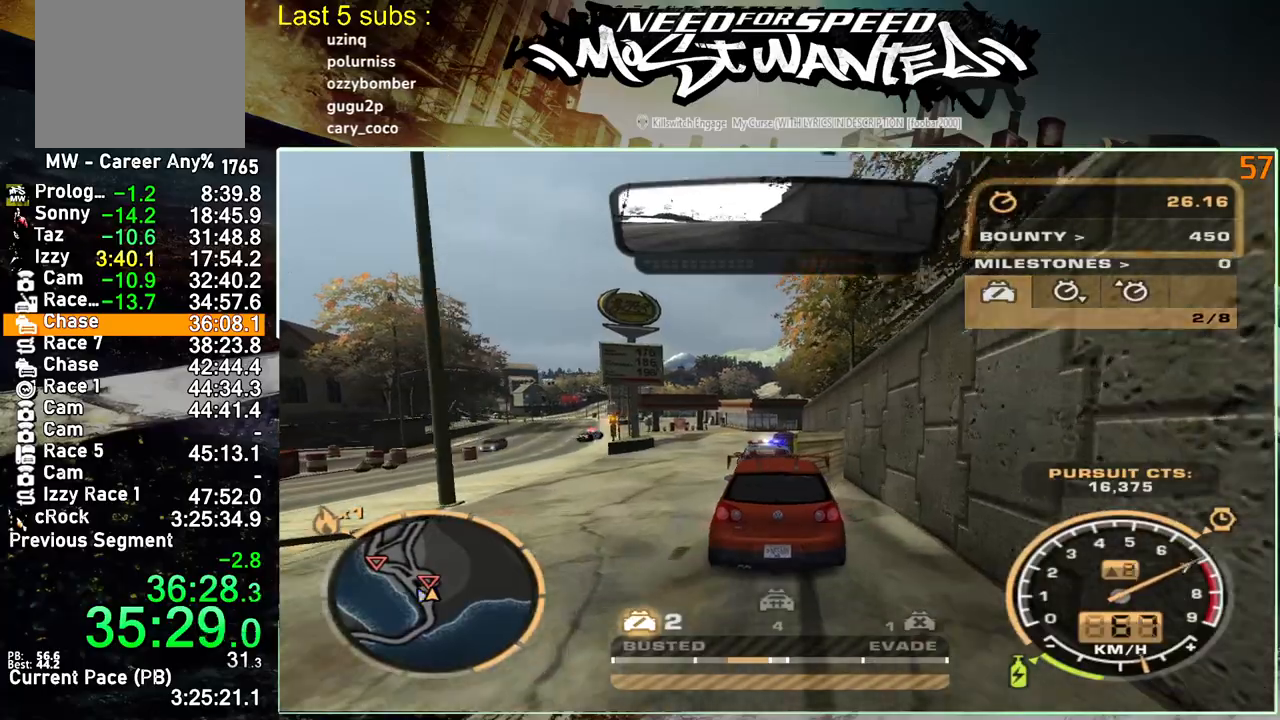
{"buttons": ["R2"], "left_stick": "left", "right_stick": "center", "events": [[133, "left_stick", "right"], [200, "left_stick", "left"]]}
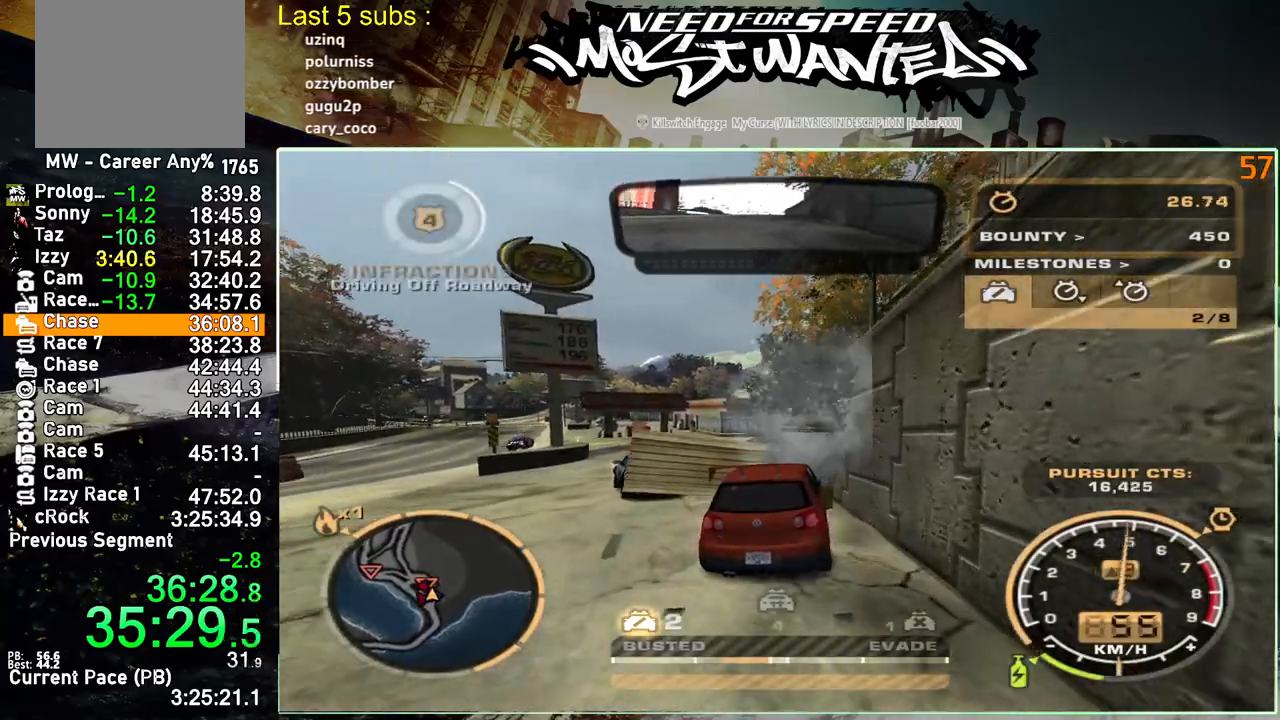
{"buttons": [], "left_stick": "left", "right_stick": "center", "events": [[350, "R2", "up"]]}
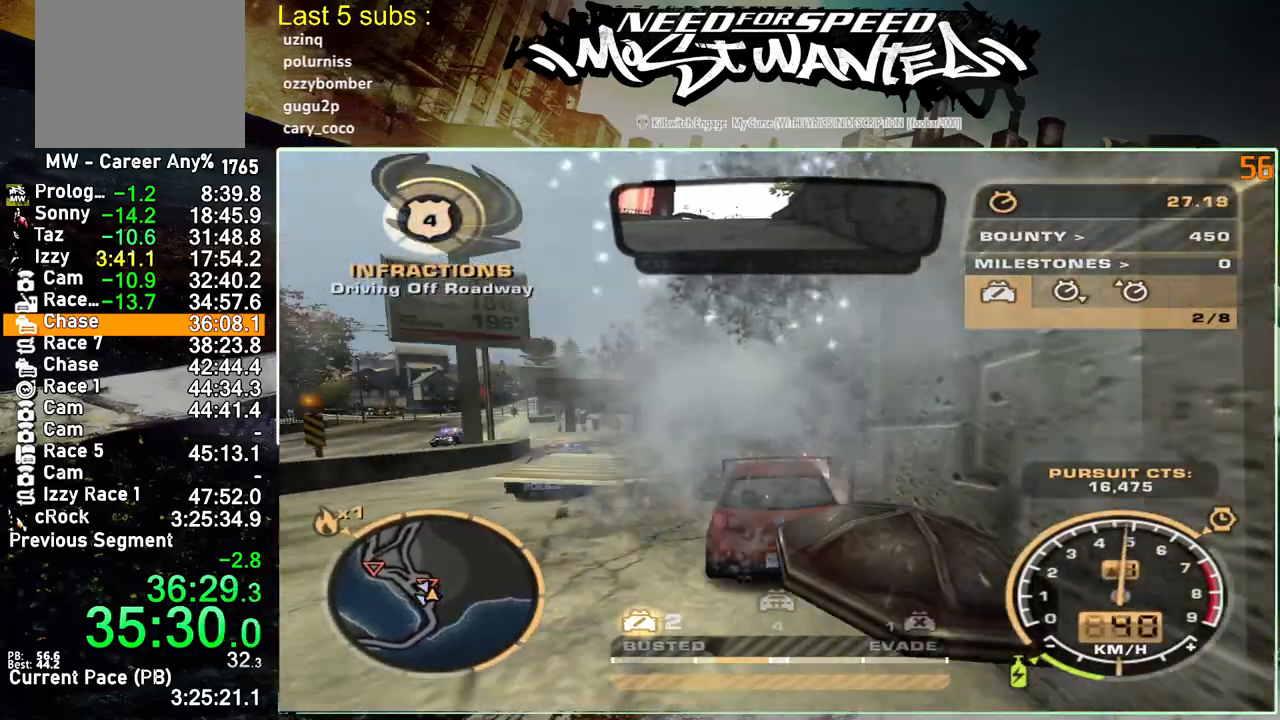
{"buttons": [], "left_stick": "left", "right_stick": "center", "events": []}